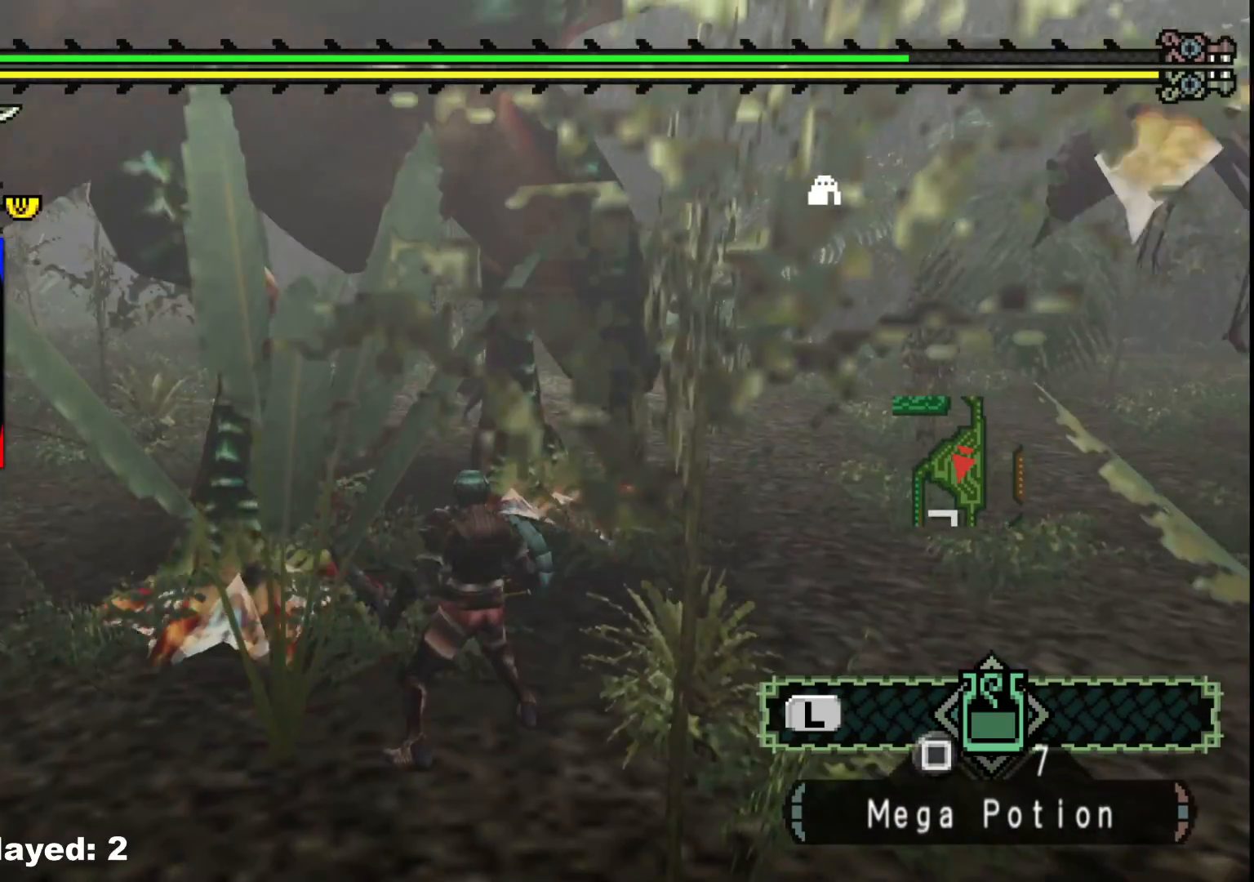
Gameplay with a controller (Xbox layout); each line is a JSON object with the inputs held at the frame after it (dt_ms = milliseconds from this image to that frame). "events" lists button and stick changes between this image and that frame as [ms after this image, input, new state], when the widget could be followed in between. Not read: L2 L3 R3 Y.
{"dt_ms": 500, "buttons": ["R1"], "left_stick": "down-right", "right_stick": "center", "events": [[133, "R1", "down"], [150, "left_stick", "right"], [283, "left_stick", "down-right"]]}
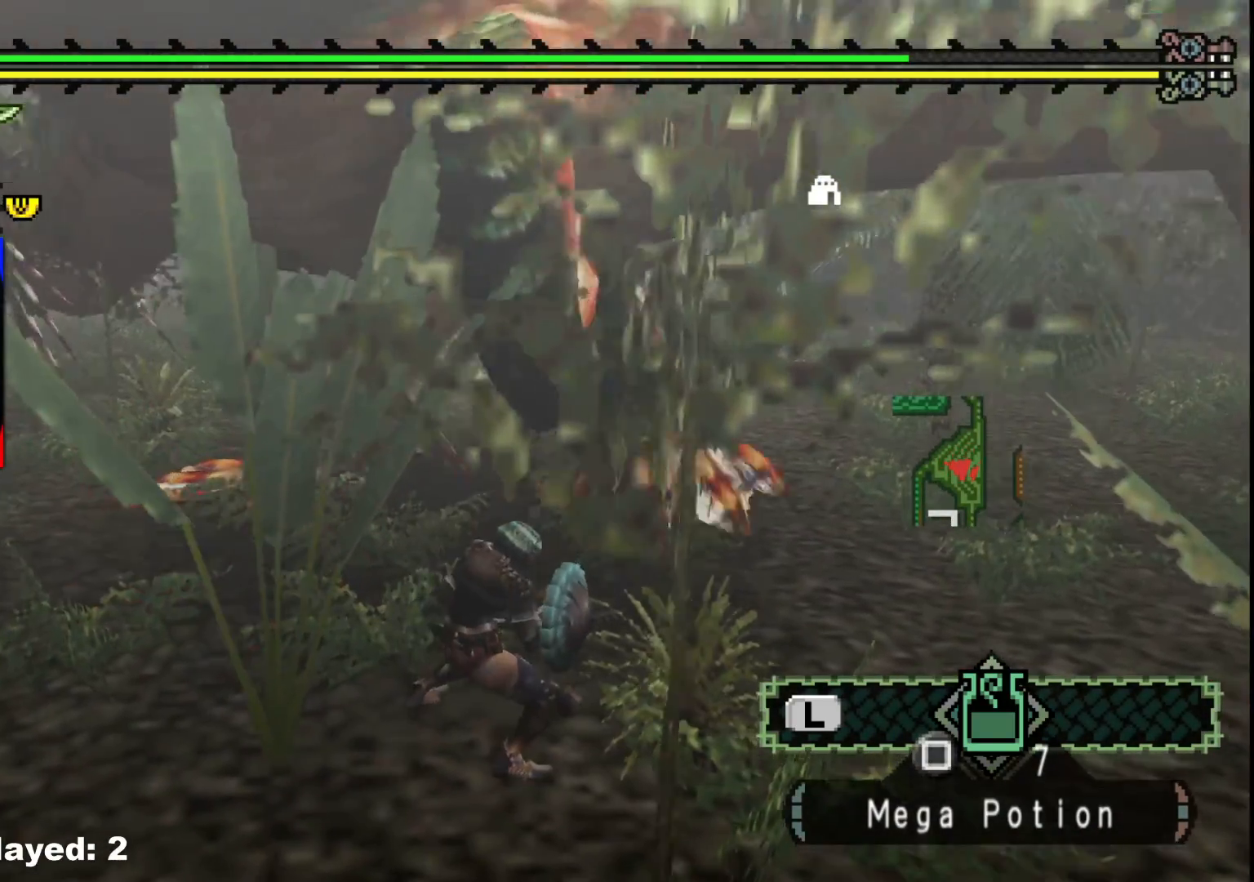
{"dt_ms": 500, "buttons": ["R1"], "left_stick": "center", "right_stick": "center", "events": [[150, "left_stick", "center"]]}
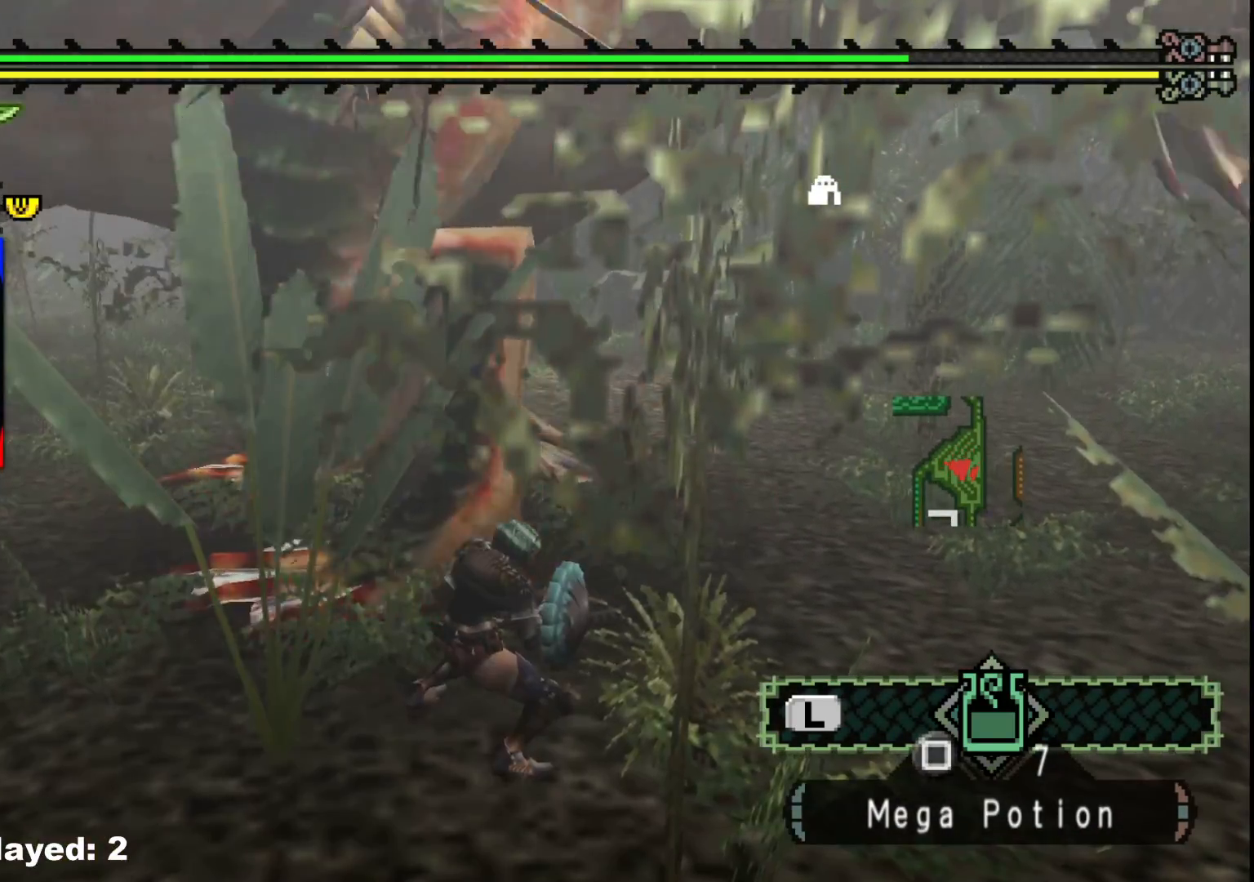
{"dt_ms": 500, "buttons": ["R1"], "left_stick": "center", "right_stick": "center", "events": []}
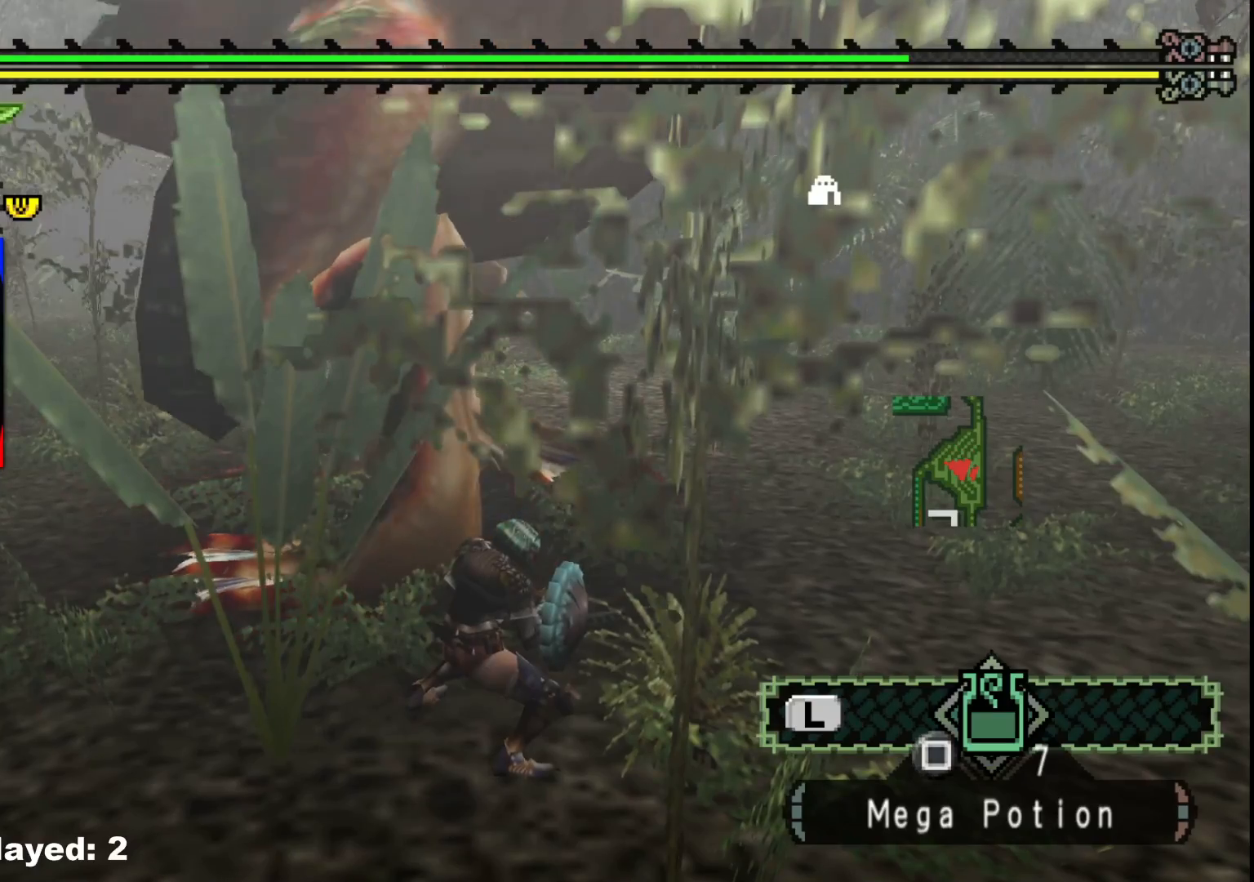
{"dt_ms": 500, "buttons": ["R1"], "left_stick": "center", "right_stick": "center", "events": []}
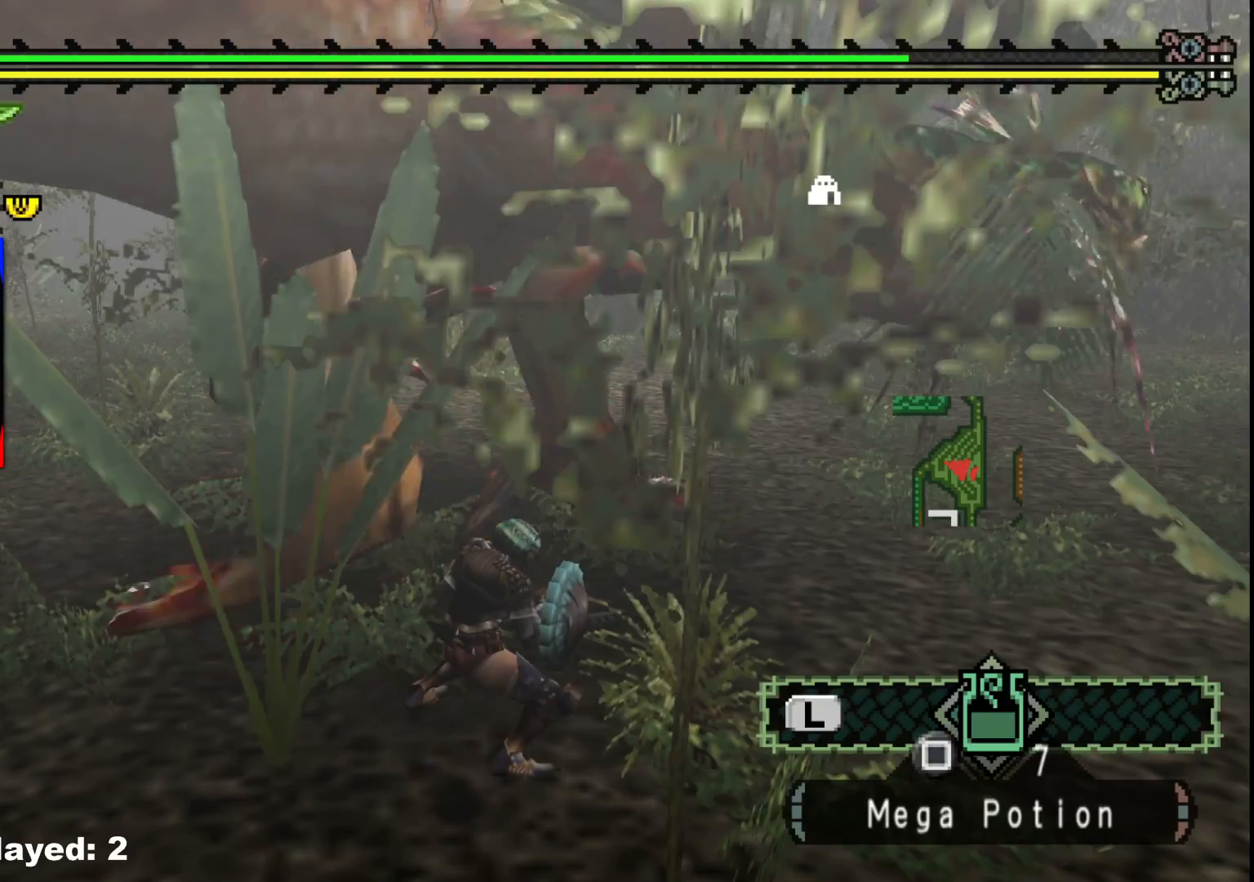
{"dt_ms": 500, "buttons": [], "left_stick": "up", "right_stick": "left", "events": [[267, "R1", "up"], [283, "left_stick", "up"], [400, "right_stick", "left"]]}
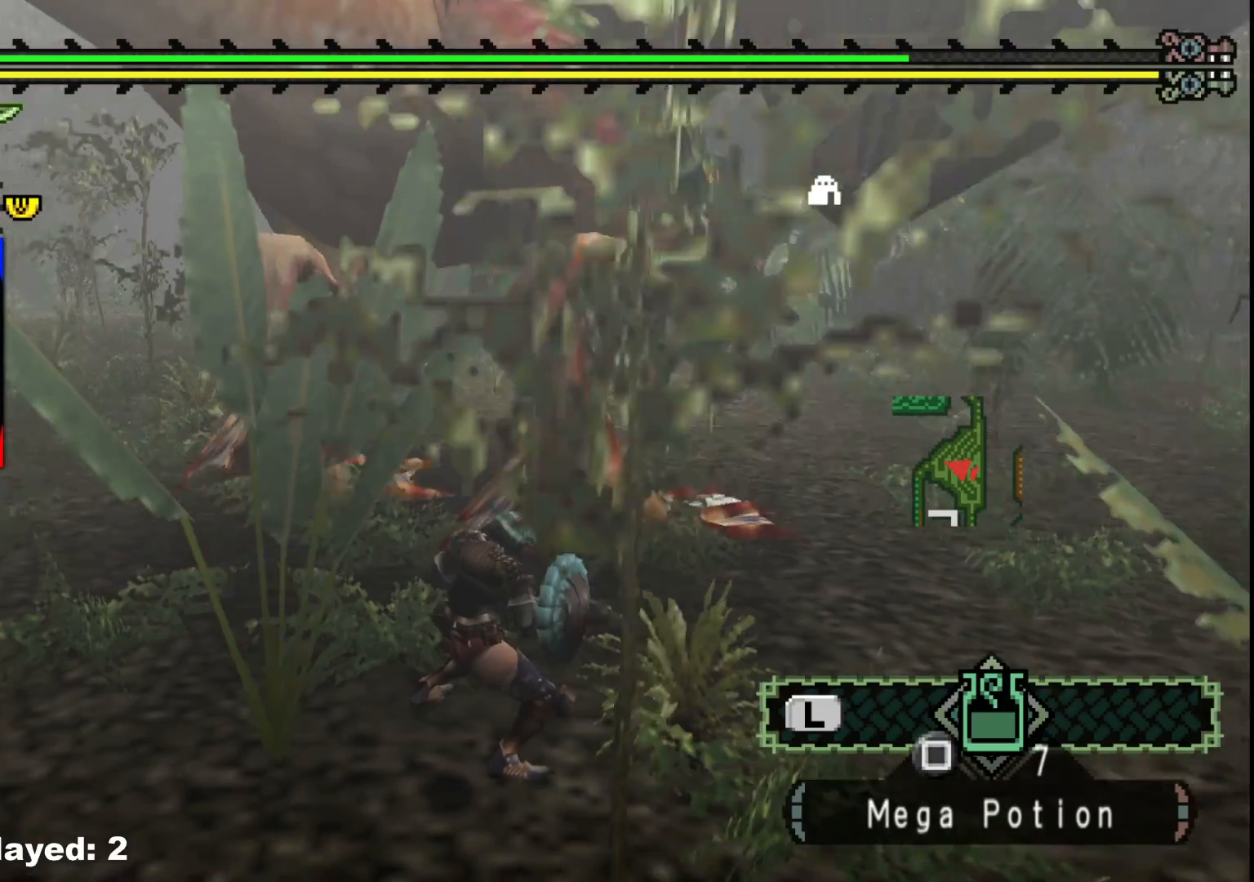
{"dt_ms": 500, "buttons": ["B"], "left_stick": "up", "right_stick": "center", "events": [[17, "right_stick", "center"], [333, "B", "down"], [417, "B", "up"], [483, "B", "down"]]}
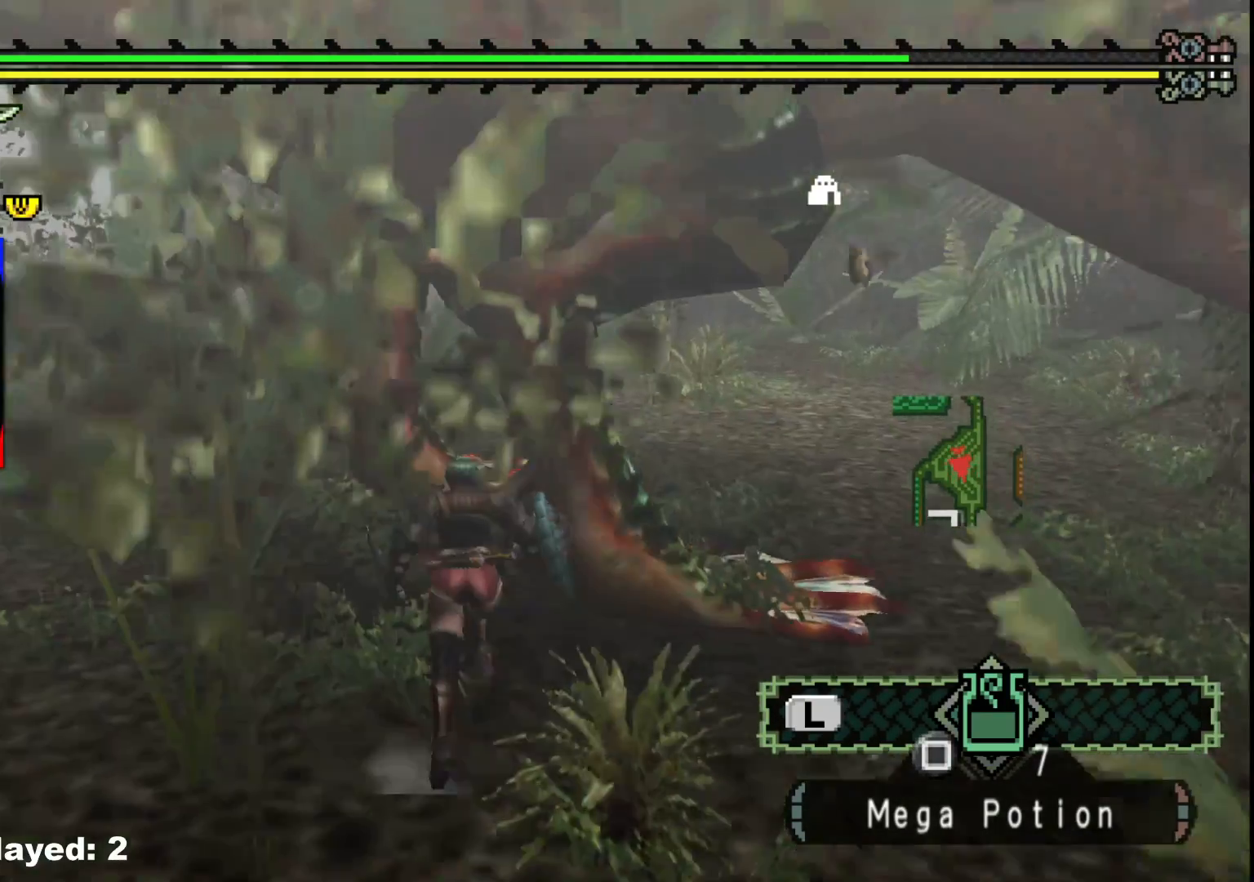
{"dt_ms": 1000, "buttons": [], "left_stick": "up-right", "right_stick": "center", "events": [[83, "B", "up"], [133, "B", "down"], [200, "left_stick", "up-right"], [233, "B", "up"], [450, "left_stick", "center"], [500, "right_stick", "left"], [733, "left_stick", "up-left"], [750, "right_stick", "center"], [950, "left_stick", "up-right"]]}
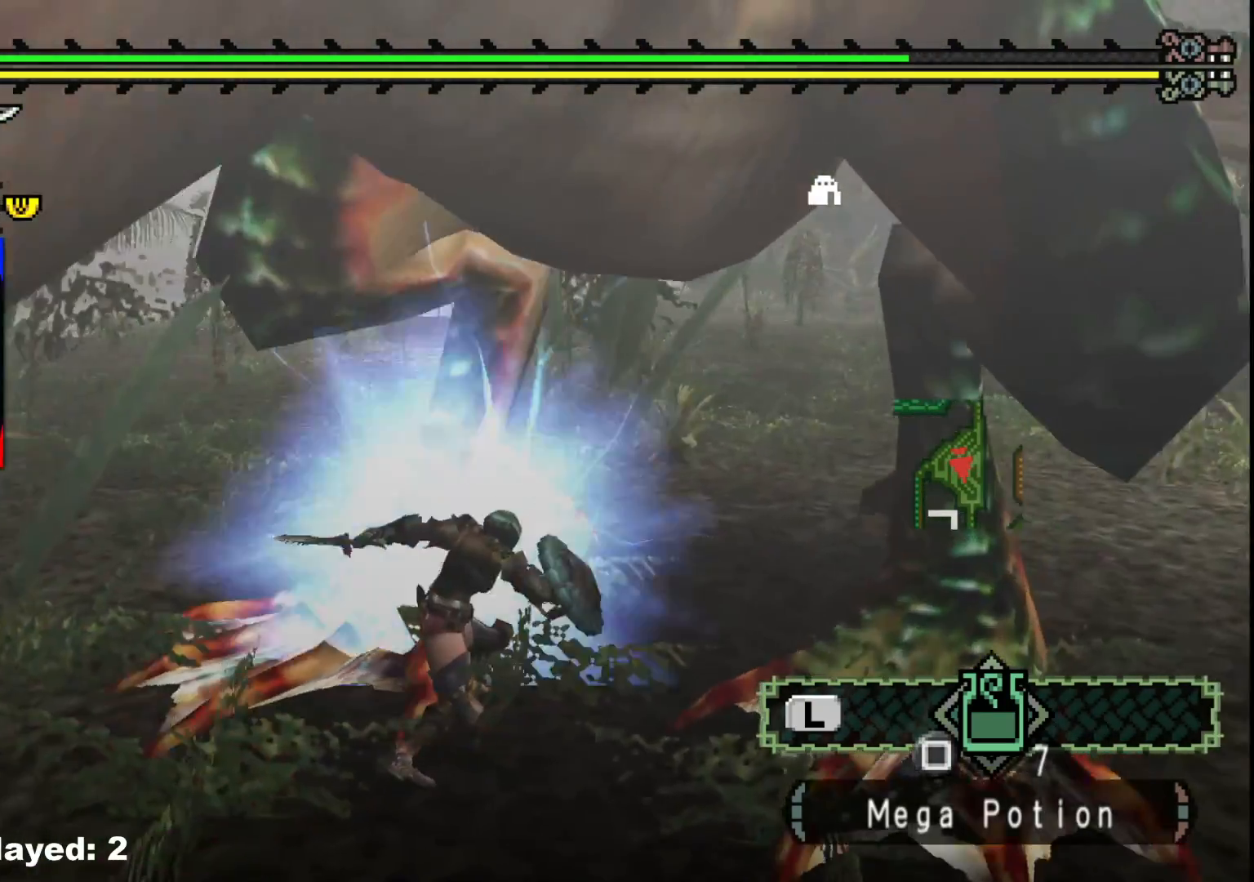
{"dt_ms": 500, "buttons": [], "left_stick": "up-right", "right_stick": "center", "events": [[150, "right_stick", "right"], [183, "left_stick", "right"], [383, "right_stick", "center"], [500, "left_stick", "up-right"]]}
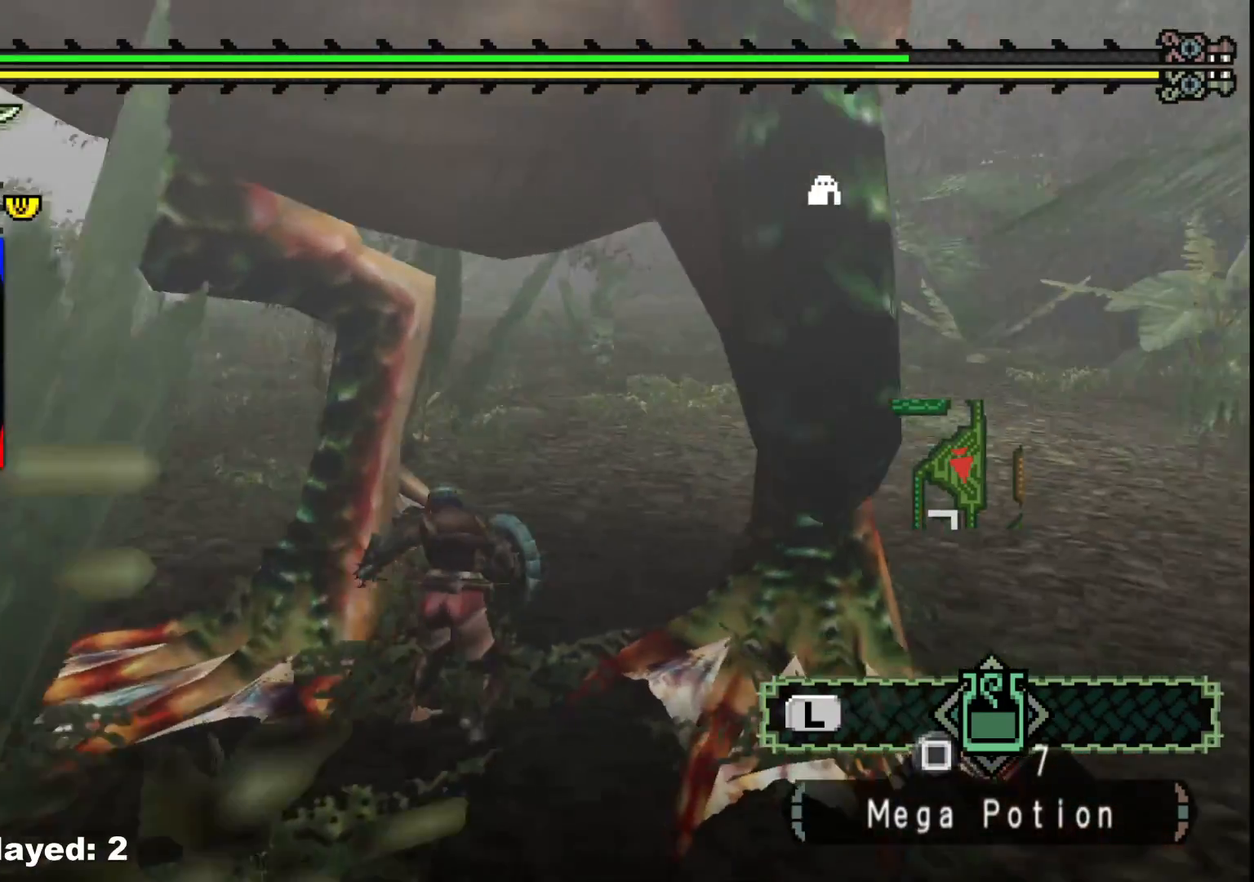
{"dt_ms": 500, "buttons": ["B"], "left_stick": "up-right", "right_stick": "center", "events": [[300, "B", "down"], [400, "B", "up"], [500, "B", "down"]]}
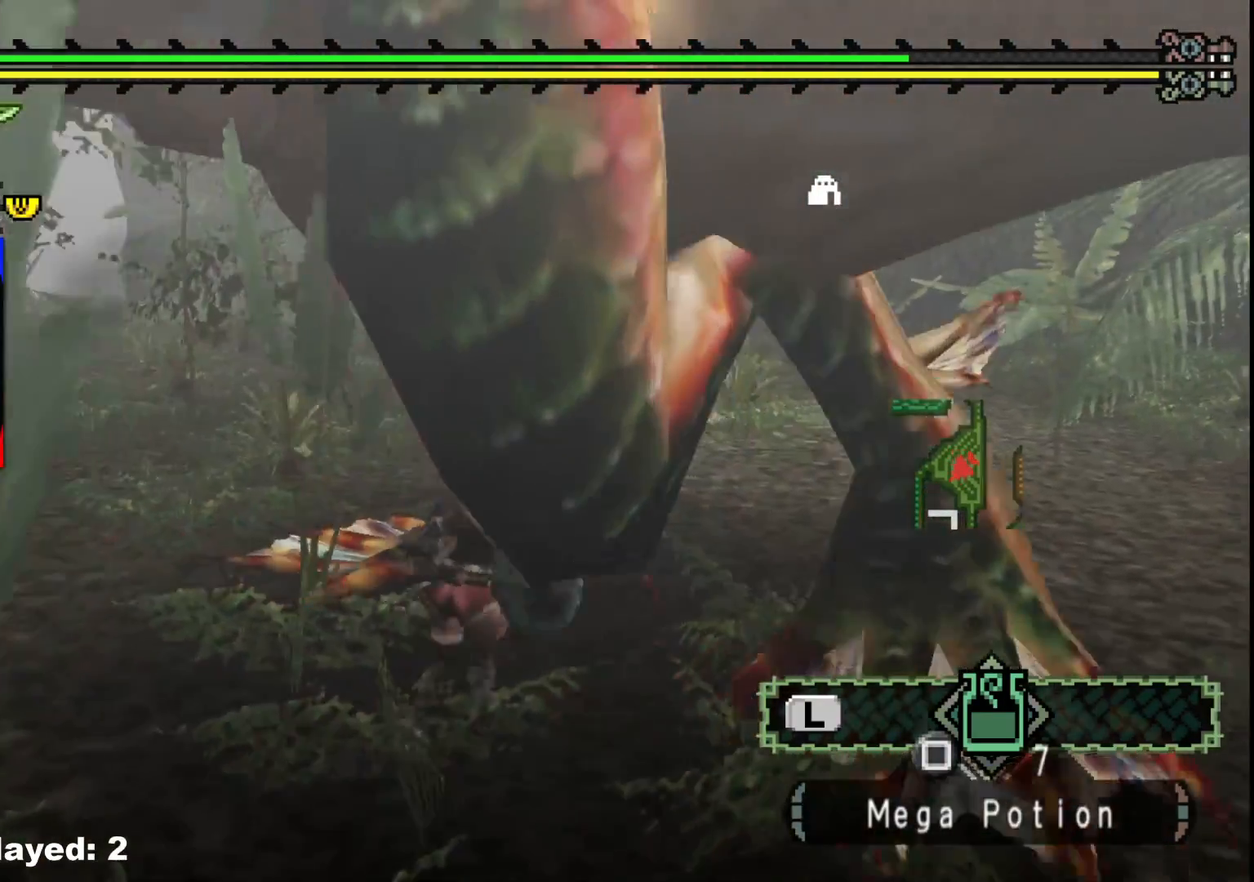
{"dt_ms": 500, "buttons": [], "left_stick": "left", "right_stick": "center", "events": [[50, "left_stick", "right"], [83, "B", "up"], [150, "B", "down"], [250, "B", "up"], [250, "left_stick", "center"], [300, "B", "down"], [400, "B", "up"], [400, "left_stick", "left"]]}
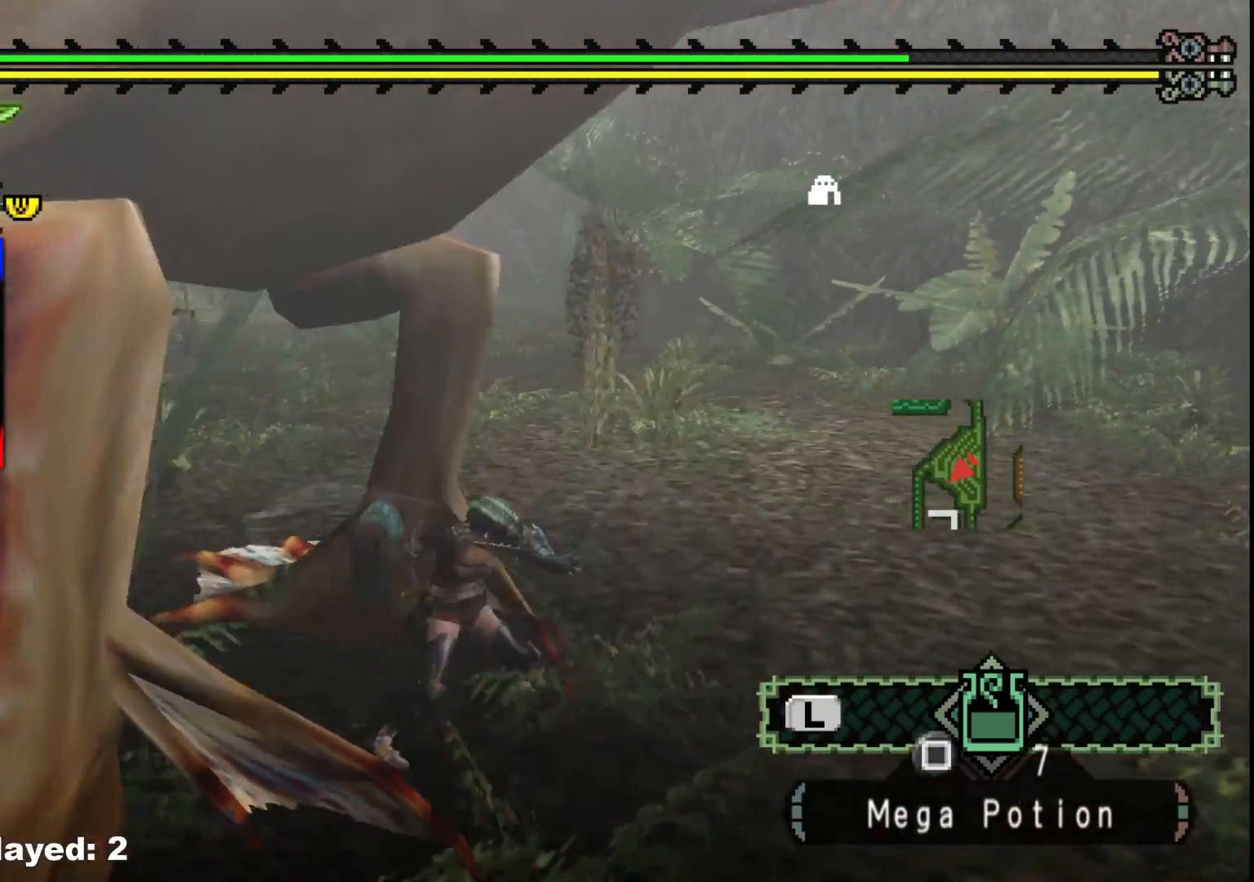
{"dt_ms": 500, "buttons": [], "left_stick": "center", "right_stick": "center", "events": [[33, "right_stick", "left"], [283, "right_stick", "center"], [317, "left_stick", "center"]]}
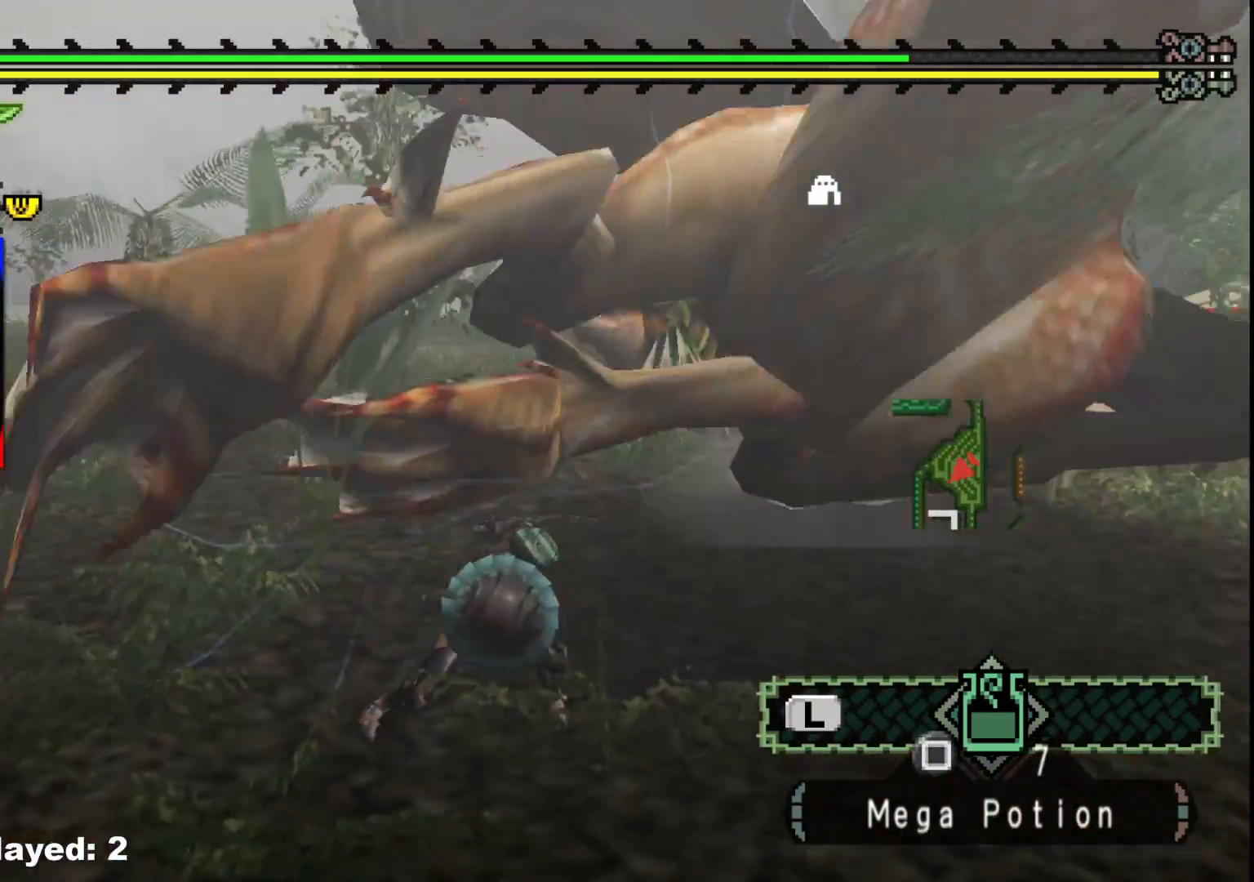
{"dt_ms": 500, "buttons": [], "left_stick": "up-right", "right_stick": "right", "events": [[67, "right_stick", "right"], [183, "left_stick", "up"], [333, "left_stick", "up-right"]]}
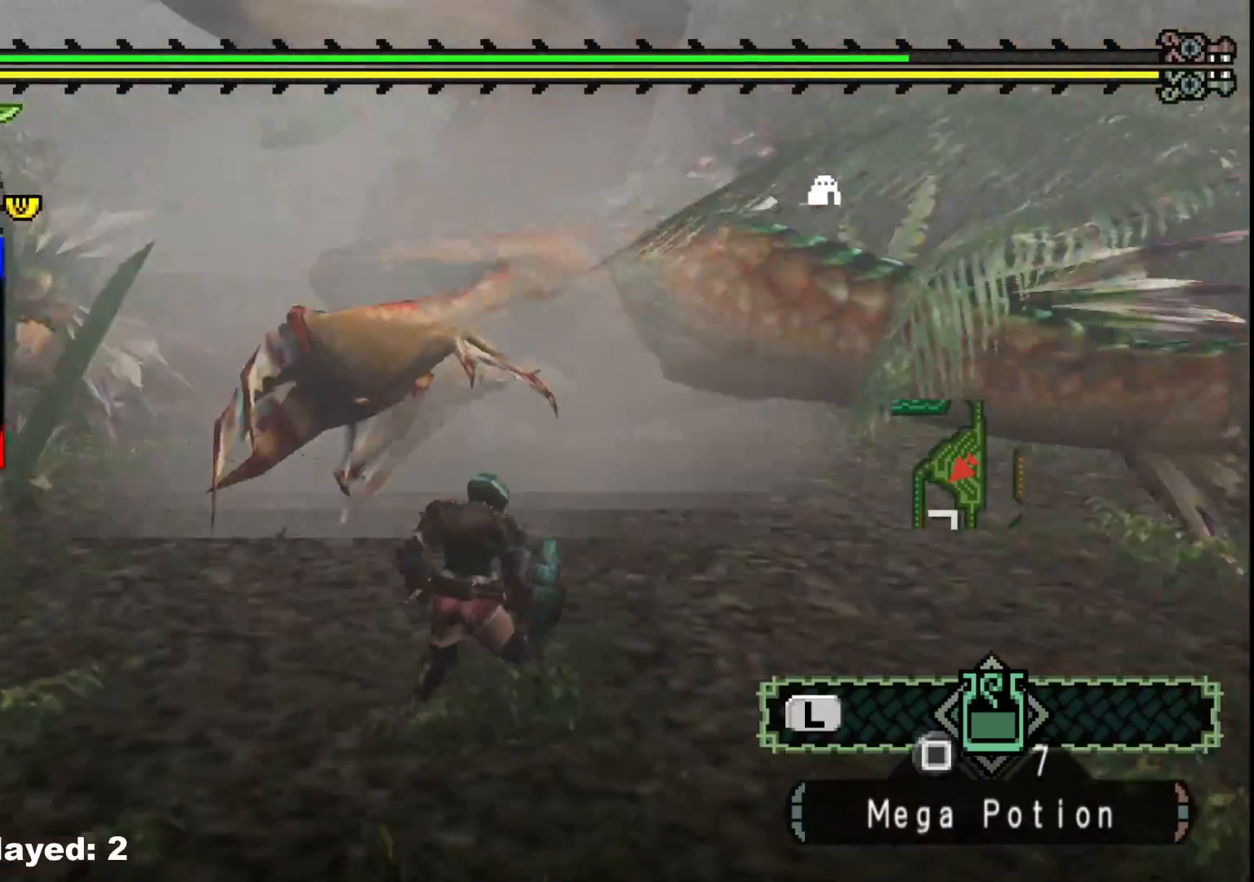
{"dt_ms": 500, "buttons": [], "left_stick": "up-left", "right_stick": "center", "events": [[17, "left_stick", "up"], [17, "right_stick", "center"], [417, "left_stick", "up-left"]]}
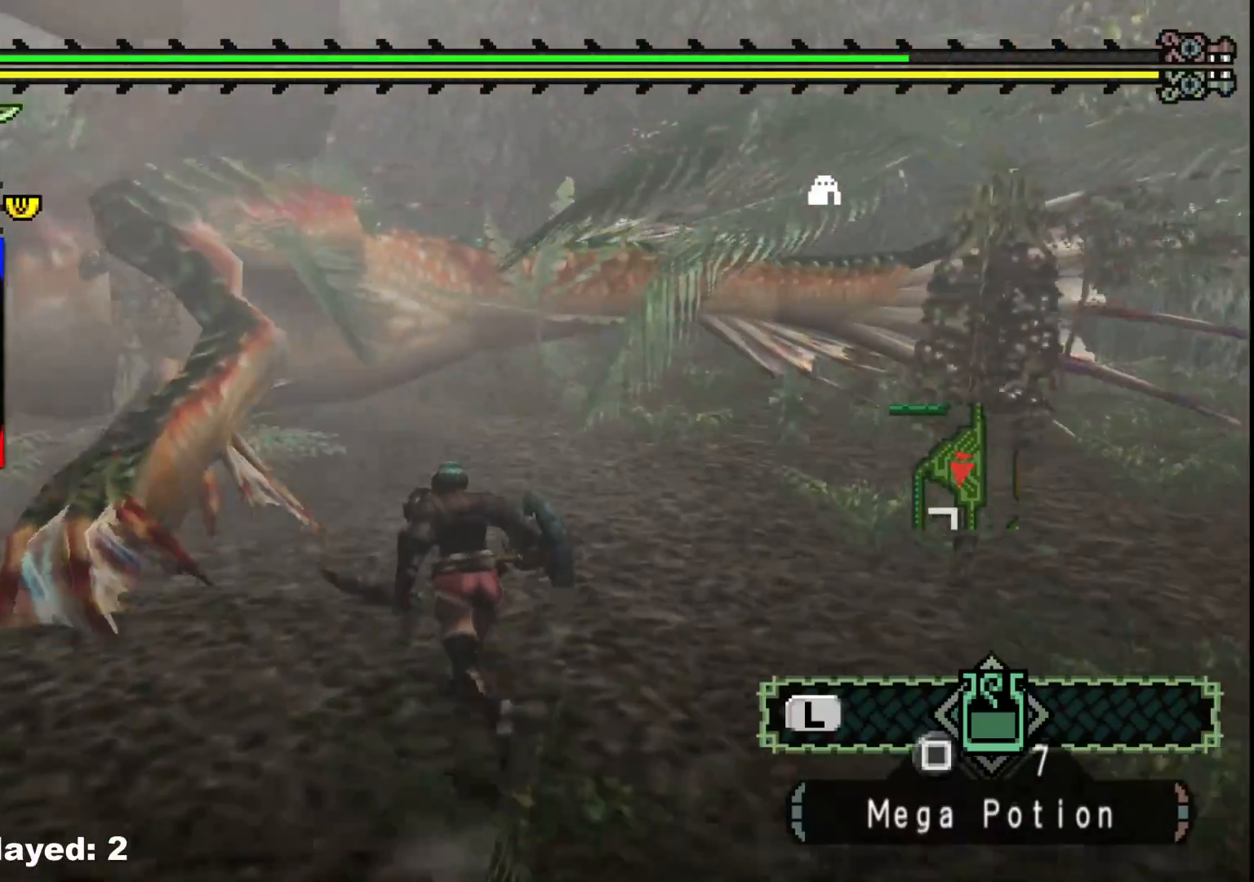
{"dt_ms": 500, "buttons": [], "left_stick": "up-left", "right_stick": "center", "events": [[33, "B", "down"], [167, "B", "up"], [317, "right_stick", "left"], [400, "left_stick", "center"], [483, "right_stick", "center"], [500, "left_stick", "up-left"]]}
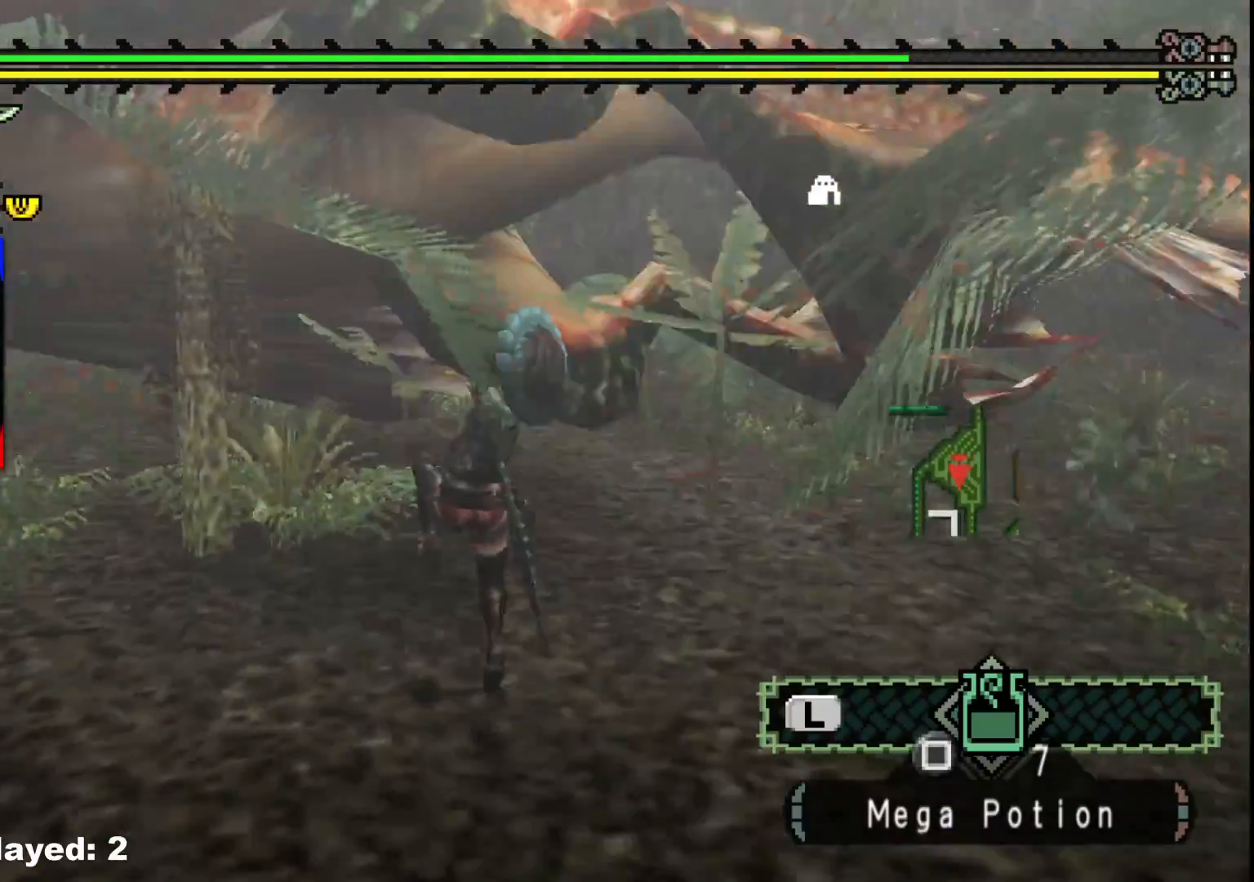
{"dt_ms": 500, "buttons": [], "left_stick": "up-right", "right_stick": "center", "events": [[17, "left_stick", "up"], [333, "left_stick", "up-right"]]}
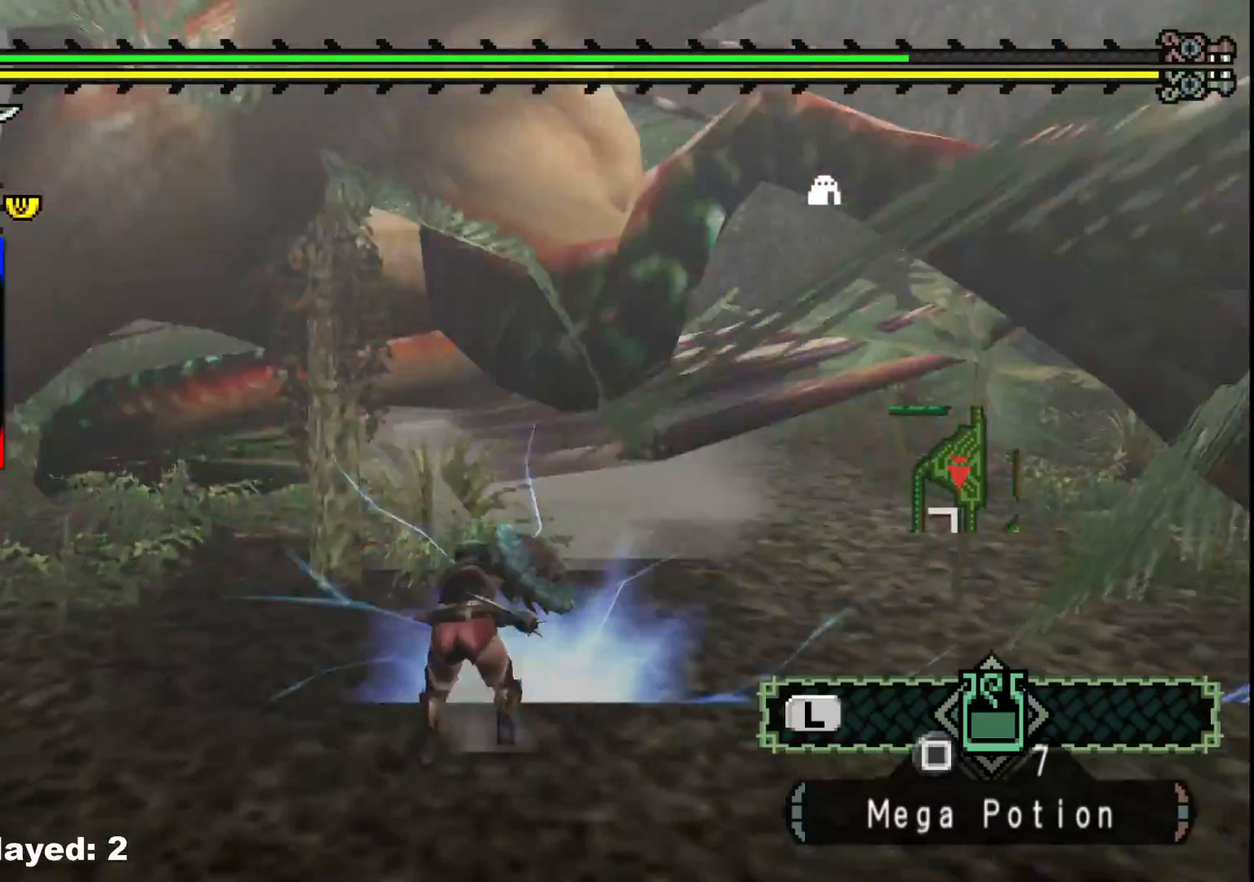
{"dt_ms": 500, "buttons": [], "left_stick": "up-right", "right_stick": "center", "events": []}
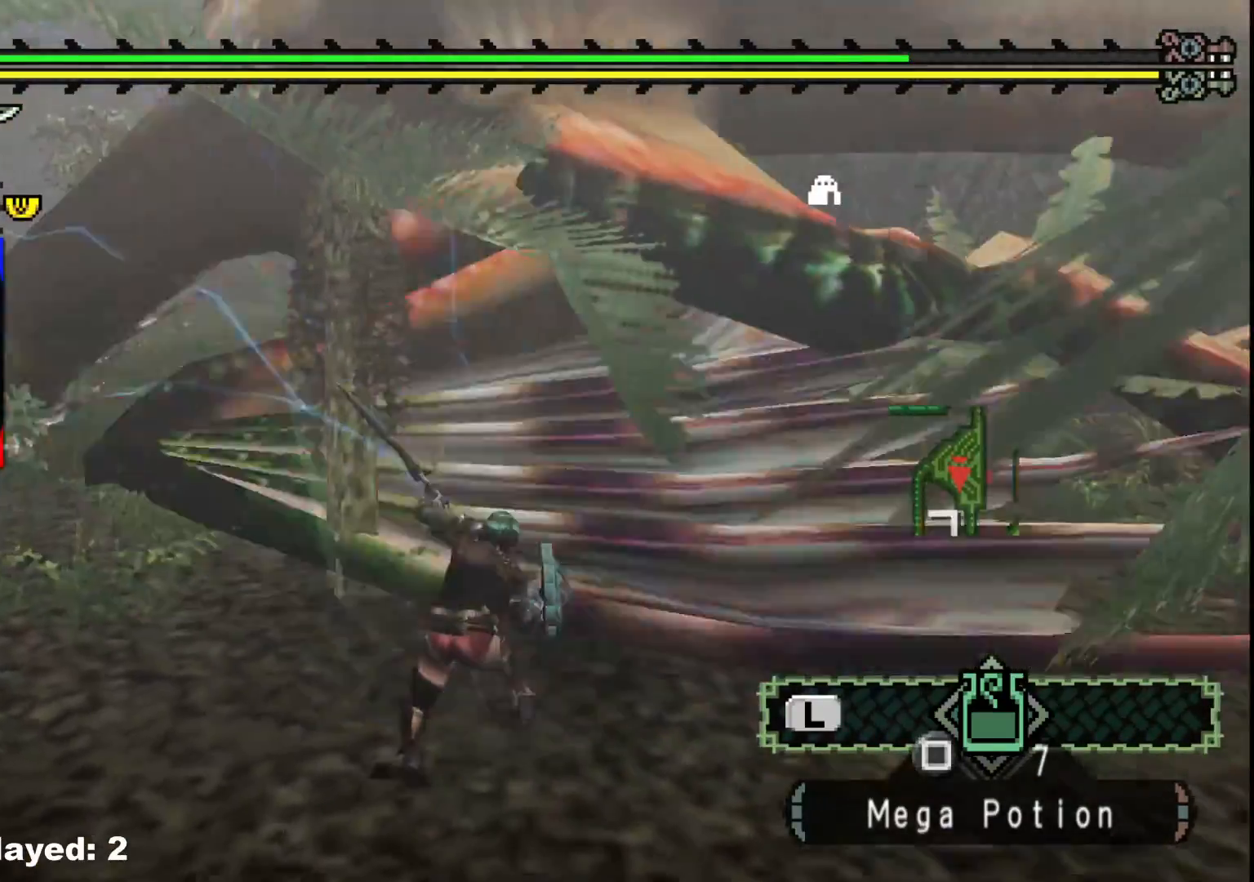
{"dt_ms": 500, "buttons": [], "left_stick": "up-right", "right_stick": "center", "events": []}
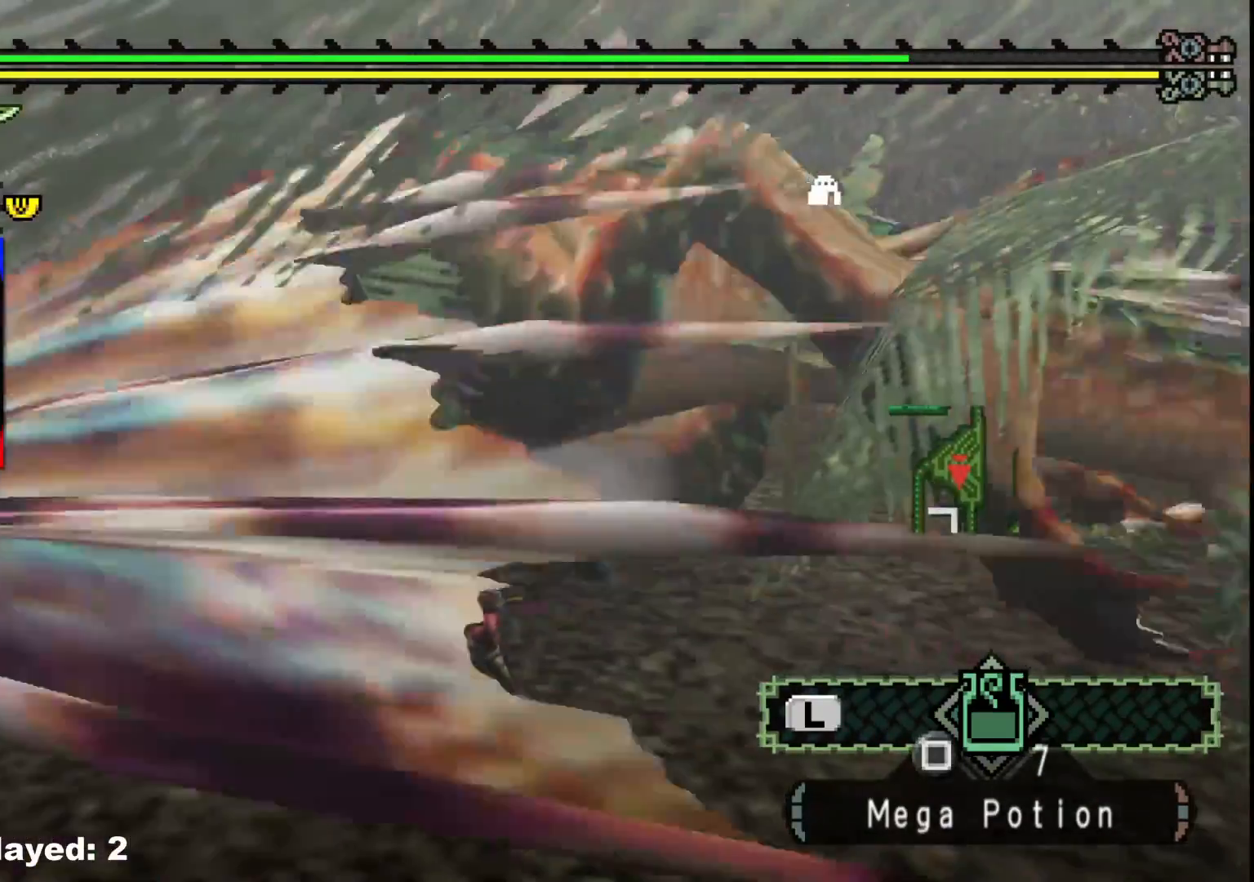
{"dt_ms": 500, "buttons": ["B"], "left_stick": "up-left", "right_stick": "center", "events": [[100, "B", "down"], [217, "B", "up"], [283, "B", "down"], [417, "B", "up"], [417, "left_stick", "up-left"], [483, "B", "down"]]}
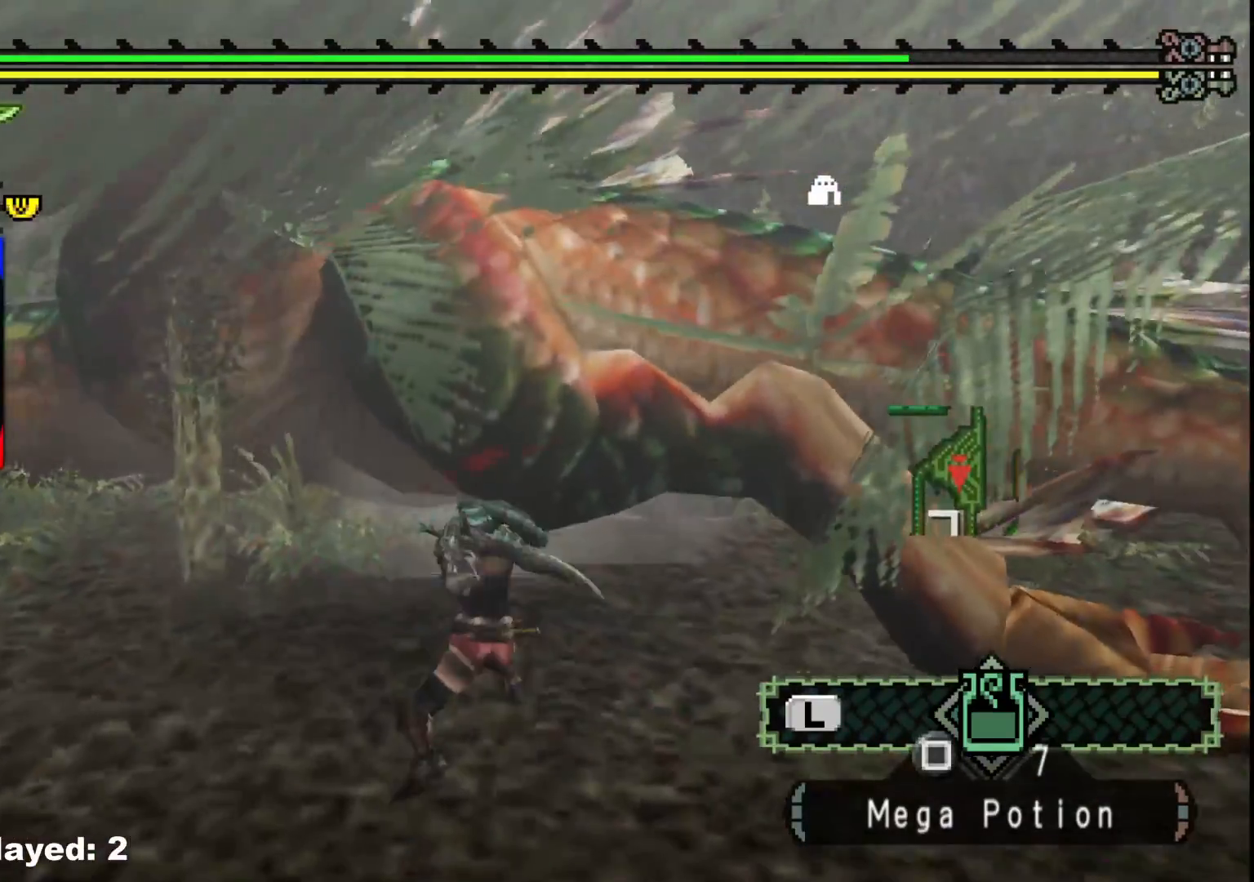
{"dt_ms": 500, "buttons": [], "left_stick": "right", "right_stick": "center", "events": [[100, "B", "up"], [167, "left_stick", "left"], [267, "left_stick", "center"], [350, "B", "down"], [350, "left_stick", "right"], [483, "B", "up"]]}
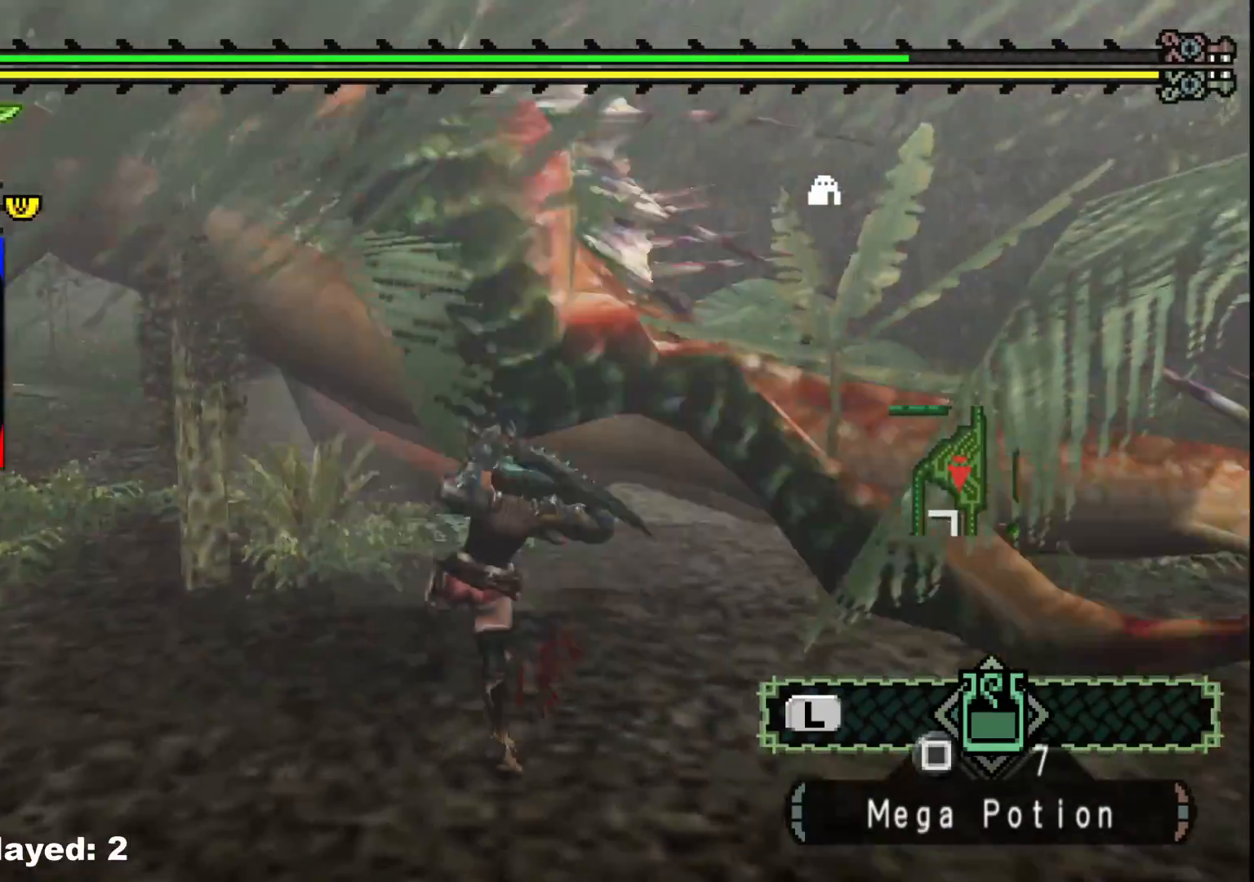
{"dt_ms": 500, "buttons": ["B"], "left_stick": "up-left", "right_stick": "center", "events": [[67, "B", "down"], [183, "B", "up"], [267, "B", "down"], [417, "B", "up"], [483, "left_stick", "up-left"], [500, "B", "down"]]}
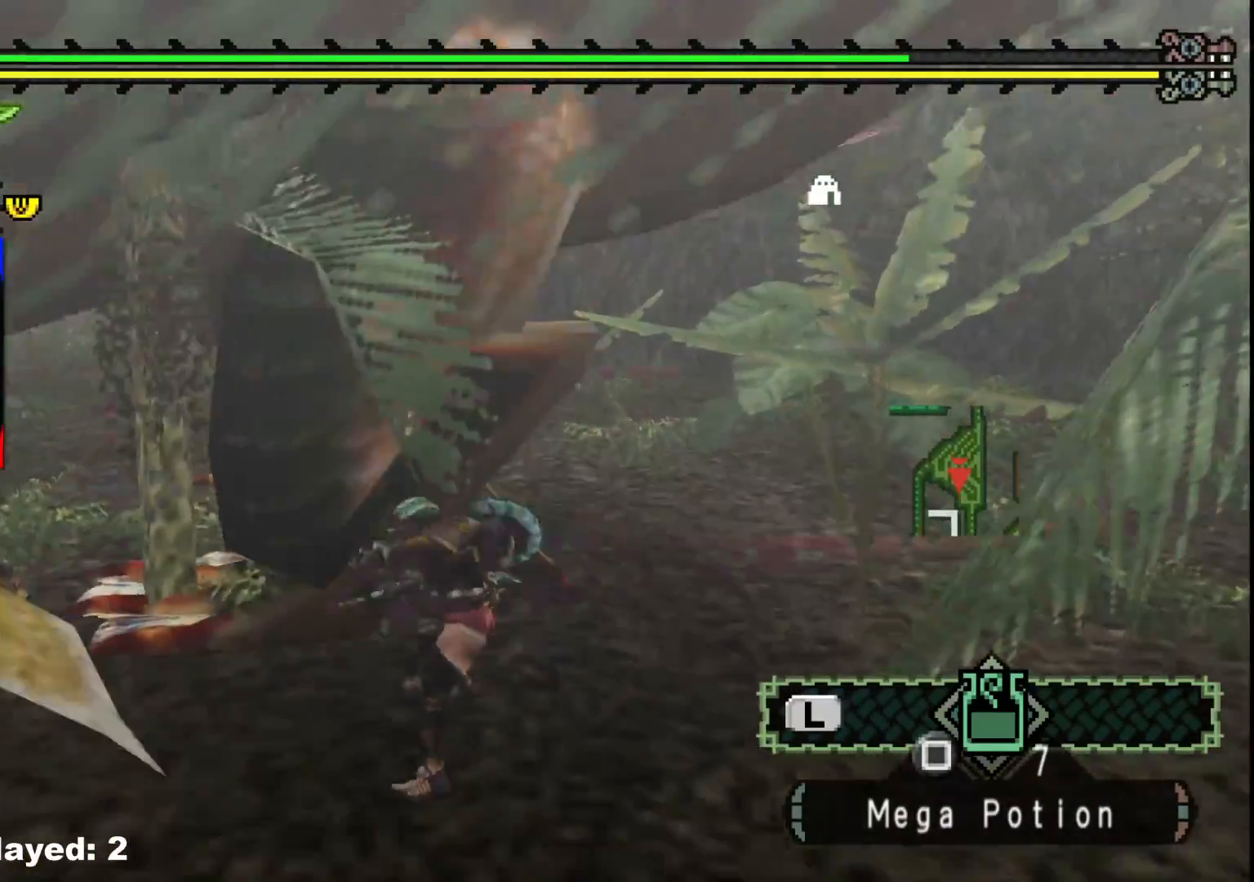
{"dt_ms": 500, "buttons": [], "left_stick": "center", "right_stick": "center", "events": [[117, "B", "up"], [200, "B", "down"], [283, "left_stick", "left"], [300, "B", "up"], [367, "B", "down"], [483, "B", "up"], [483, "left_stick", "center"]]}
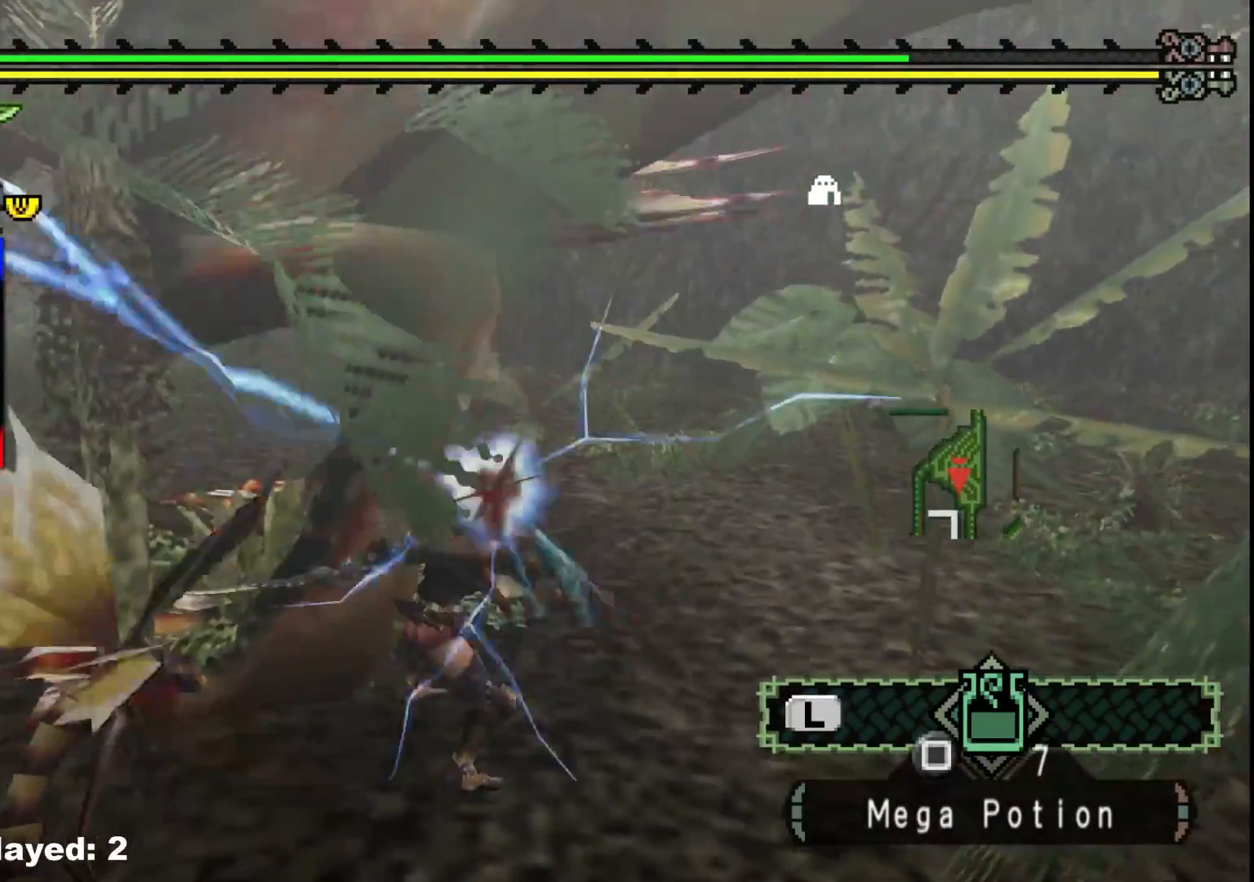
{"dt_ms": 500, "buttons": [], "left_stick": "down-right", "right_stick": "center", "events": [[50, "left_stick", "right"], [167, "left_stick", "down-right"], [183, "right_stick", "left"], [433, "right_stick", "center"]]}
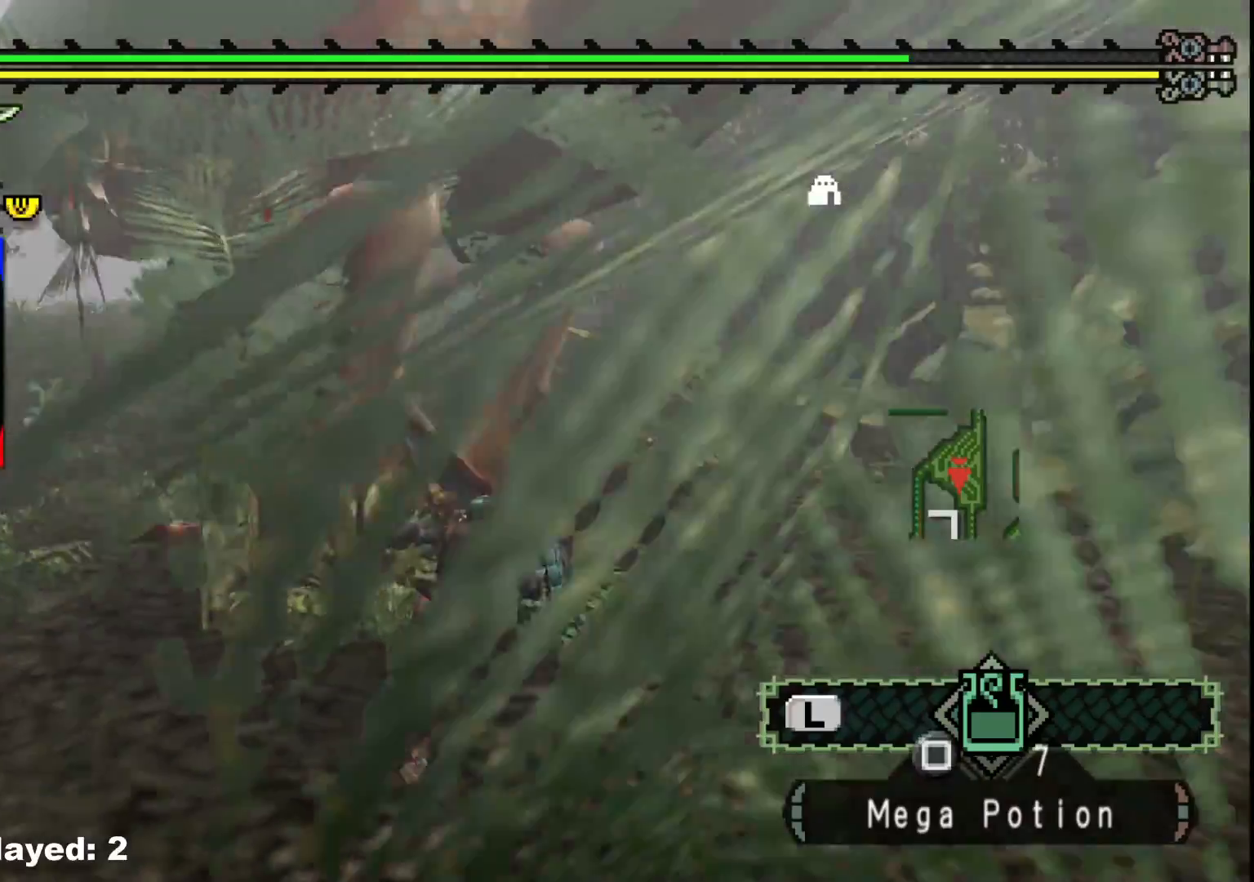
{"dt_ms": 500, "buttons": ["B"], "left_stick": "up", "right_stick": "center", "events": [[350, "left_stick", "up-right"], [467, "B", "down"], [467, "left_stick", "up"]]}
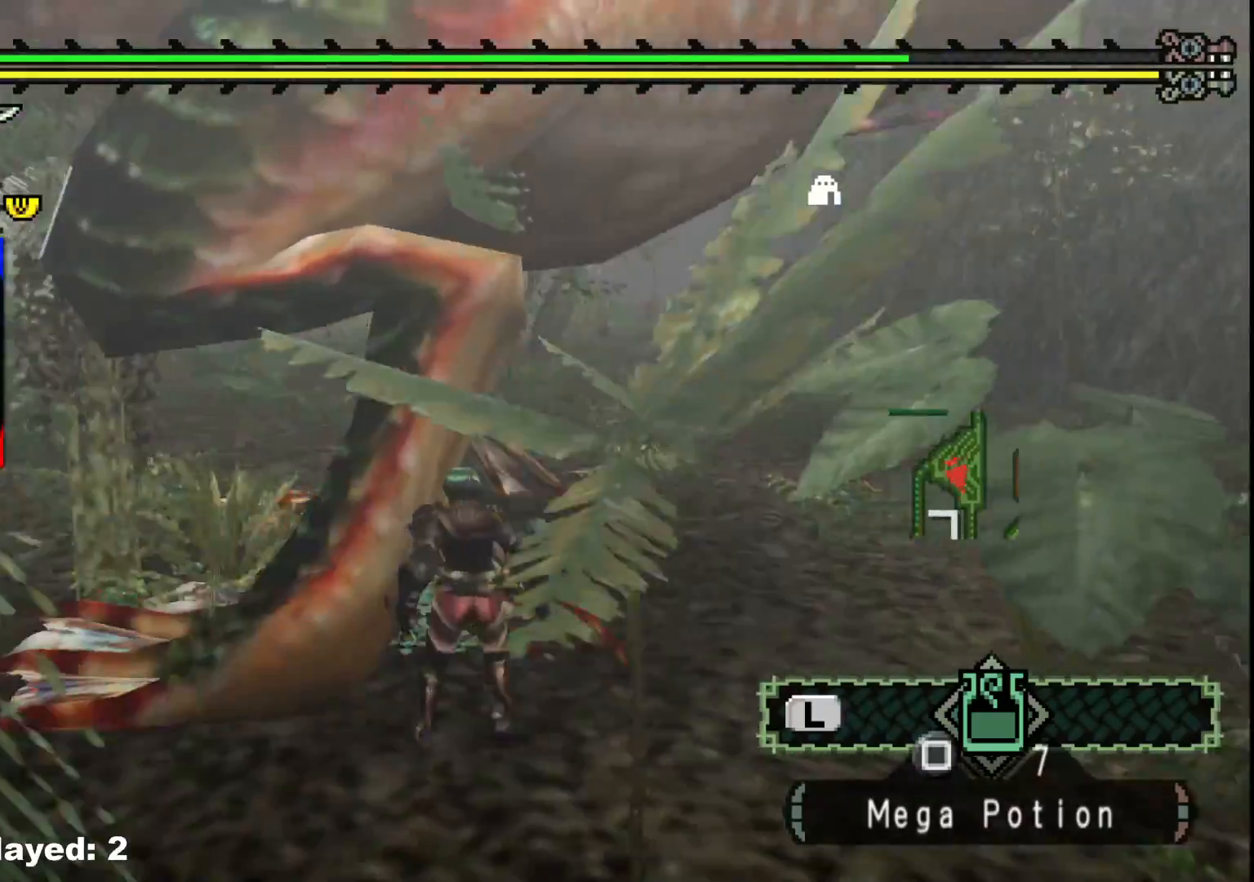
{"dt_ms": 500, "buttons": [], "left_stick": "left", "right_stick": "center", "events": [[100, "B", "up"], [167, "B", "down"], [183, "left_stick", "up-left"], [300, "B", "up"], [367, "B", "down"], [400, "left_stick", "left"], [467, "B", "up"]]}